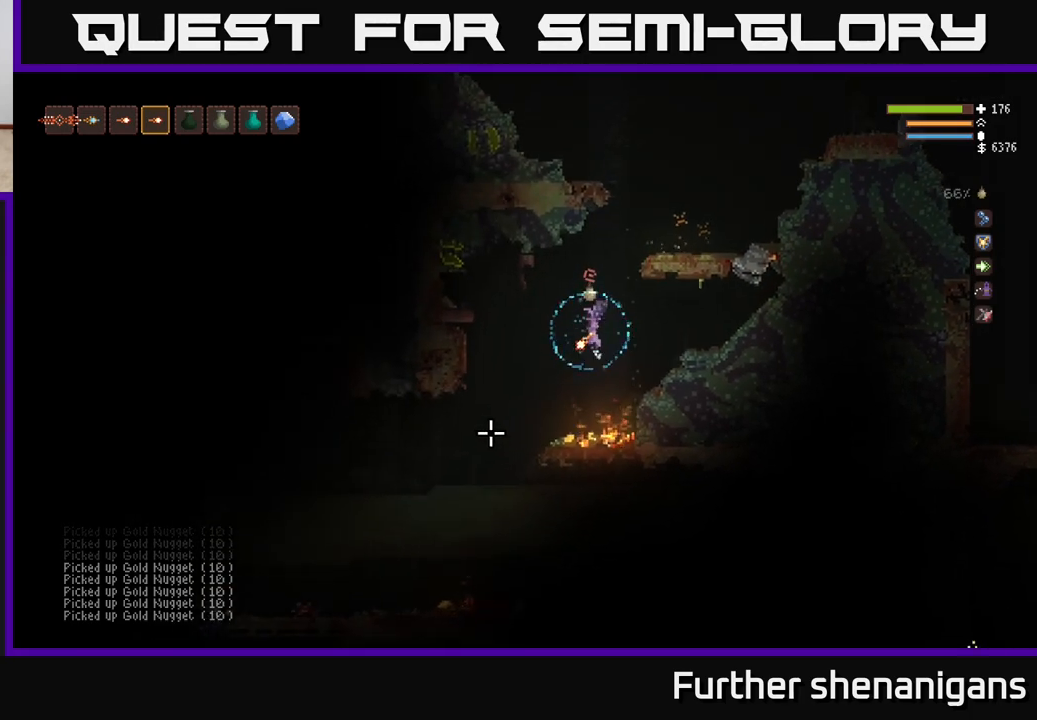
Gameplay with a controller (Xbox layout); each line is a JSON object with the inputs held at the frame after it. "events" lists button and stick changes between this image and that frame as [ms after this image, input, new state], when the widget could be followed in between.
{"buttons": [], "left_stick": "center", "right_stick": "down-left", "events": [[83, "L2", "up"], [83, "left_stick", "center"], [267, "left_stick", "left"], [417, "left_stick", "center"]]}
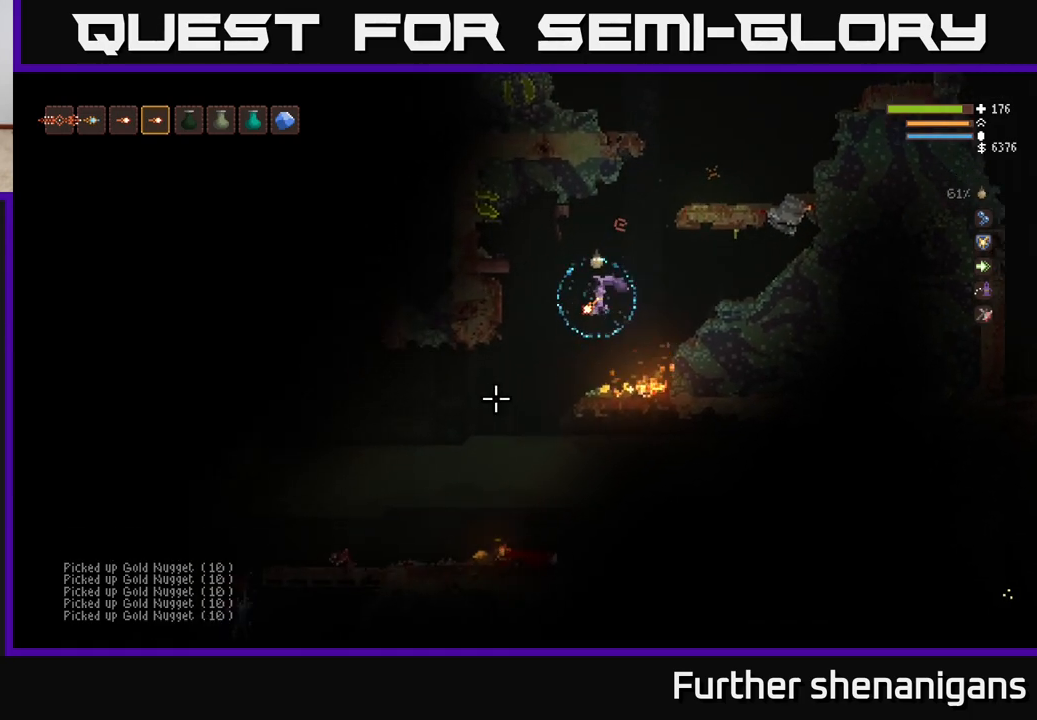
{"buttons": [], "left_stick": "left", "right_stick": "down-left", "events": [[83, "left_stick", "left"]]}
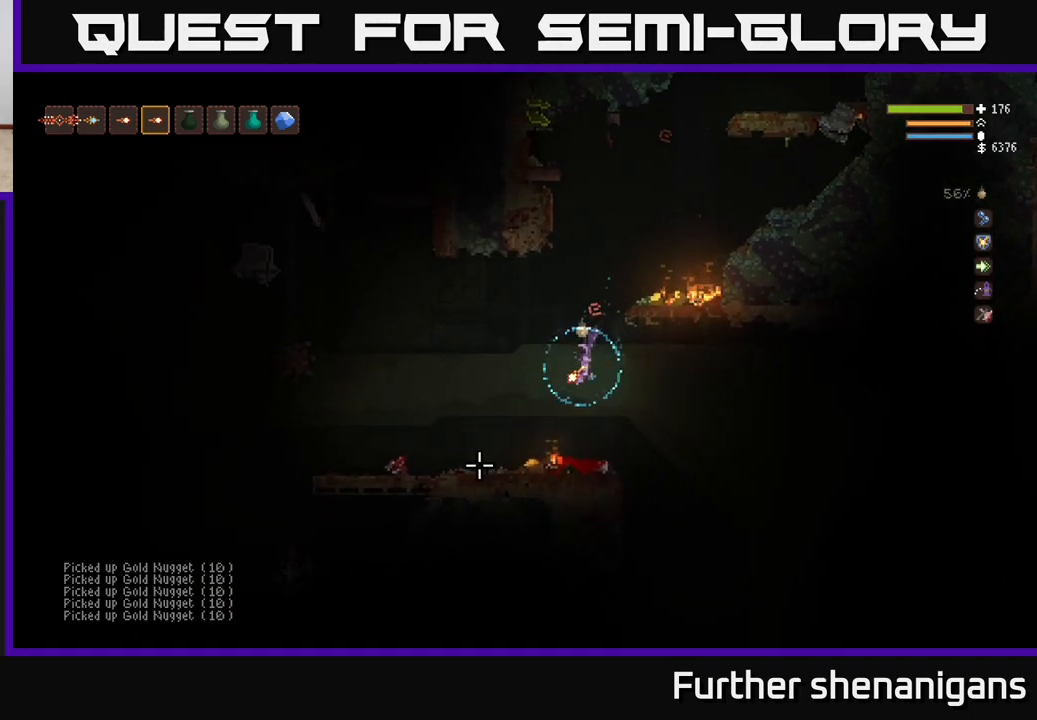
{"buttons": [], "left_stick": "left", "right_stick": "up-left", "events": [[17, "L2", "down"], [183, "L2", "up"], [250, "left_stick", "center"], [350, "left_stick", "left"], [467, "right_stick", "up-left"]]}
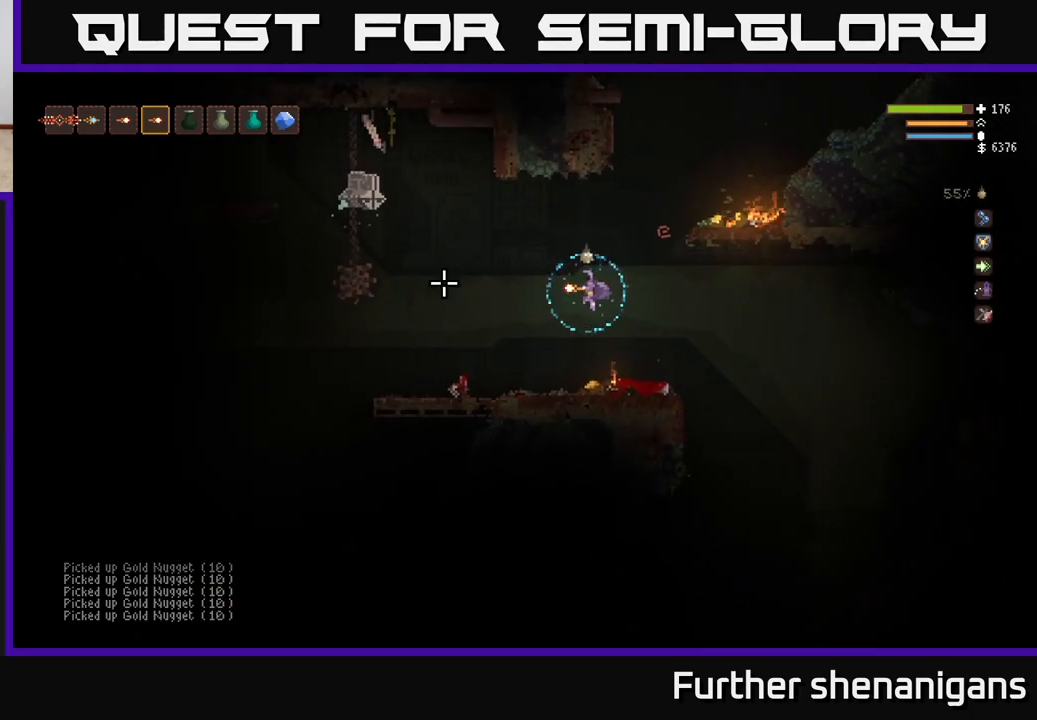
{"buttons": ["R2"], "left_stick": "center", "right_stick": "up-left", "events": [[50, "left_stick", "center"], [250, "R2", "down"], [367, "R2", "up"], [367, "left_stick", "left"], [450, "R2", "down"], [450, "left_stick", "center"]]}
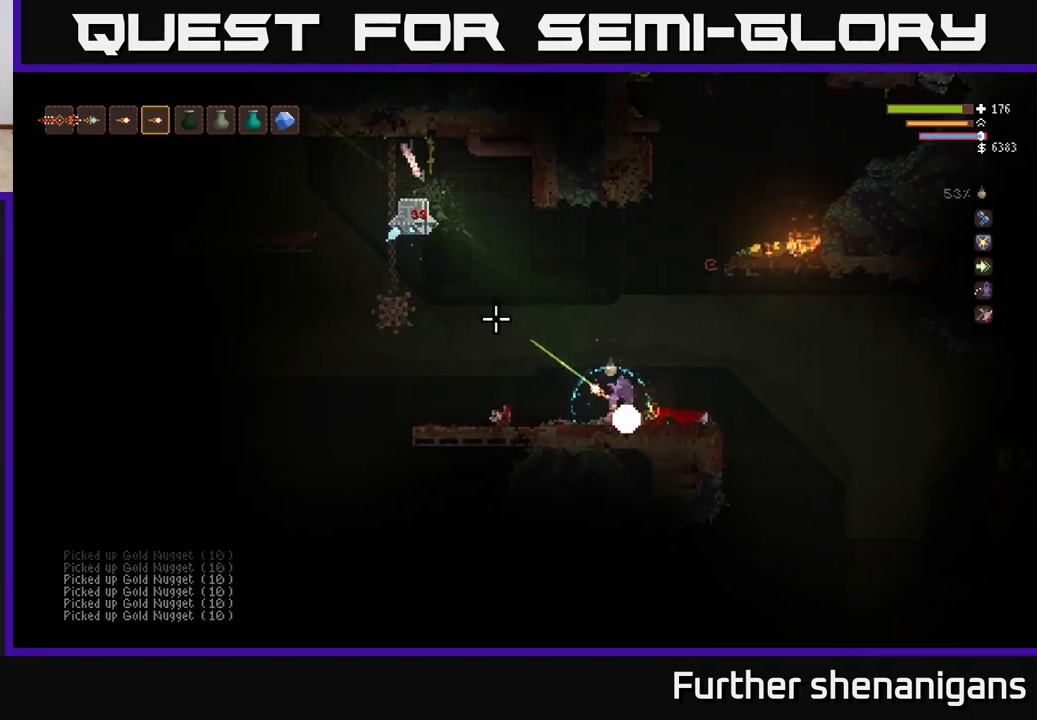
{"buttons": ["L2"], "left_stick": "center", "right_stick": "up-left", "events": [[83, "R2", "up"], [167, "R2", "down"], [300, "R2", "up"], [350, "R2", "down"], [400, "L2", "down"], [467, "R2", "up"]]}
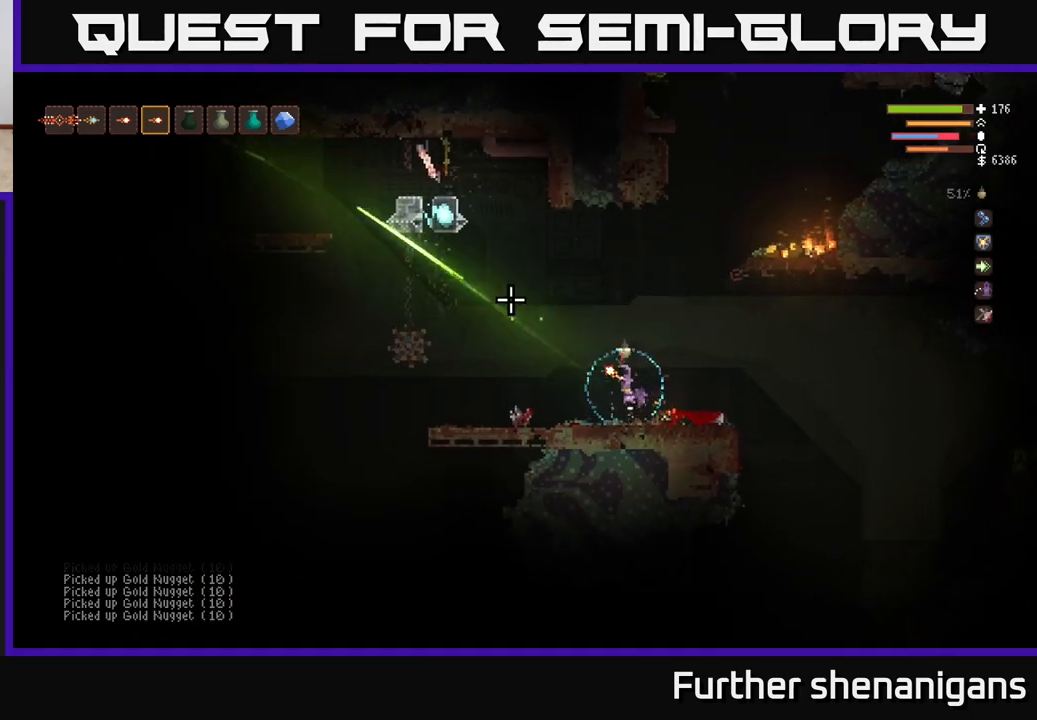
{"buttons": ["L2"], "left_stick": "right", "right_stick": "left", "events": [[67, "R2", "down"], [167, "R2", "up"], [217, "R2", "down"], [350, "R2", "up"], [400, "left_stick", "right"], [500, "right_stick", "left"]]}
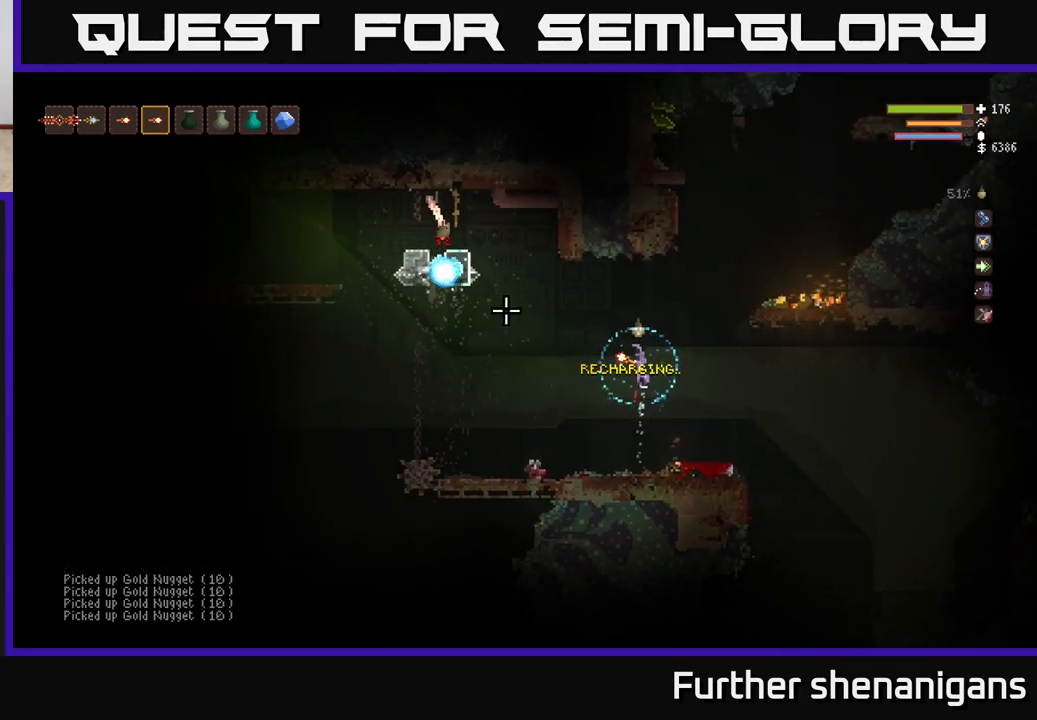
{"buttons": ["L2"], "left_stick": "up", "right_stick": "left", "events": [[33, "left_stick", "up-right"], [133, "left_stick", "up"], [250, "left_stick", "up-right"], [500, "left_stick", "up"]]}
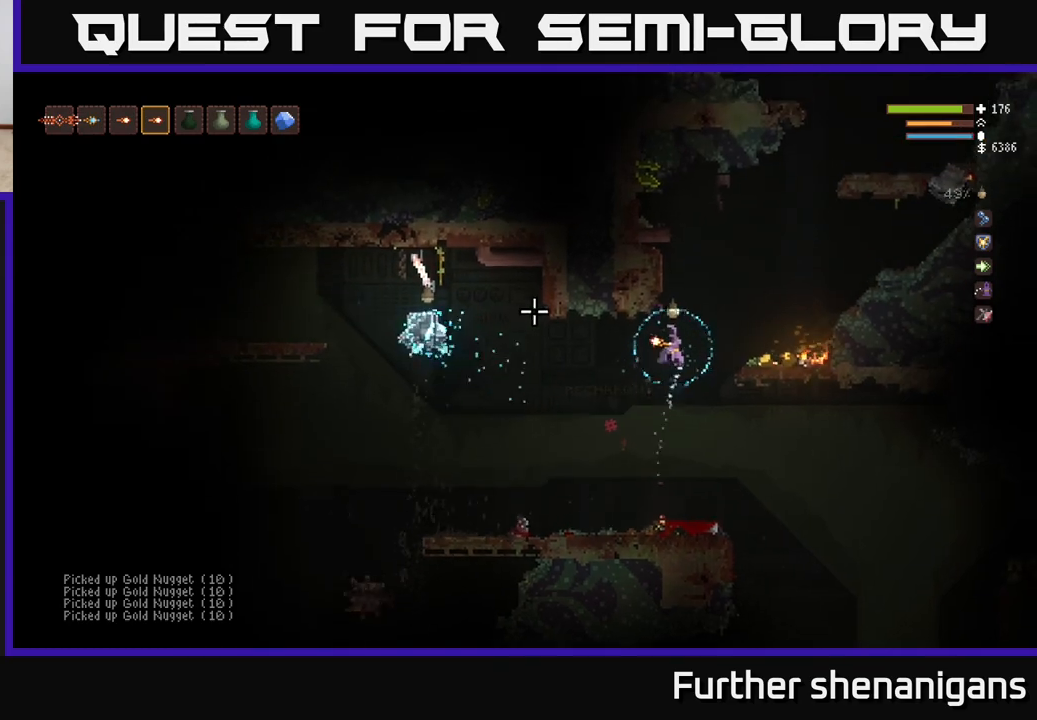
{"buttons": [], "left_stick": "center", "right_stick": "left", "events": [[117, "left_stick", "right"], [350, "left_stick", "center"], [367, "L2", "up"]]}
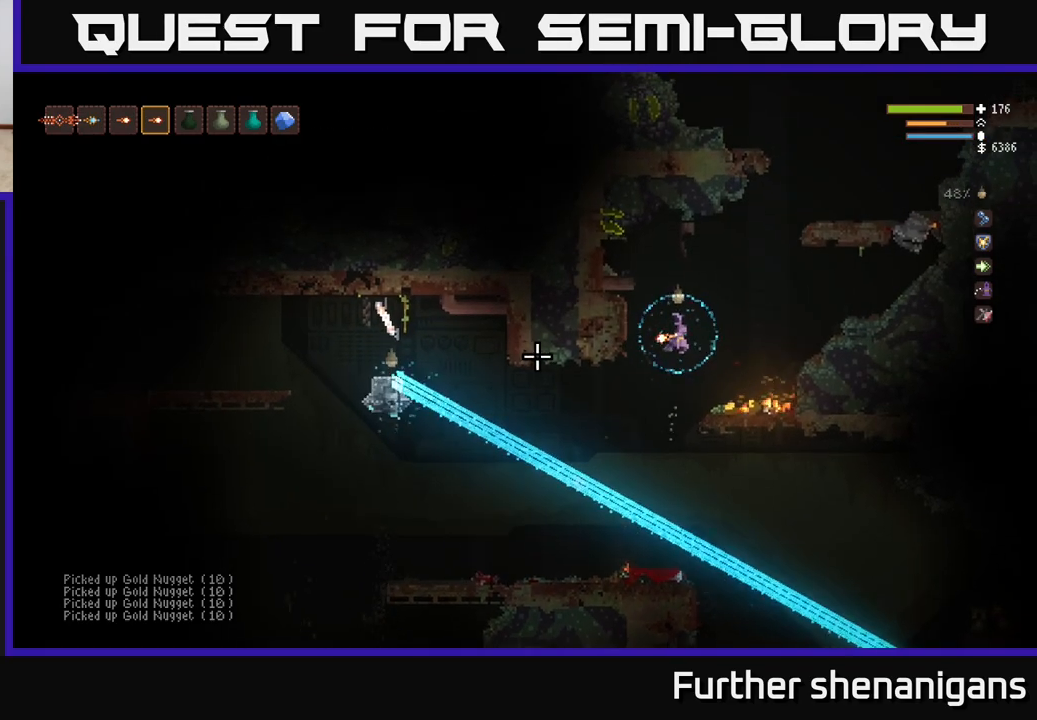
{"buttons": [], "left_stick": "center", "right_stick": "left", "events": [[117, "L2", "down"], [233, "L2", "up"], [250, "left_stick", "right"], [417, "left_stick", "center"]]}
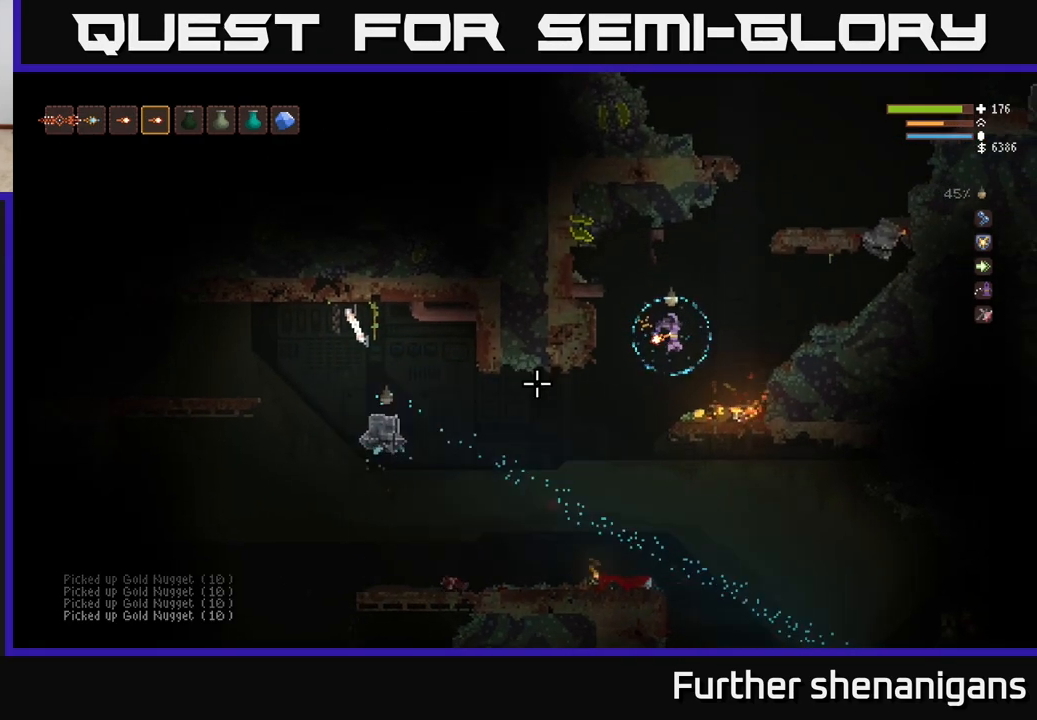
{"buttons": [], "left_stick": "center", "right_stick": "left", "events": []}
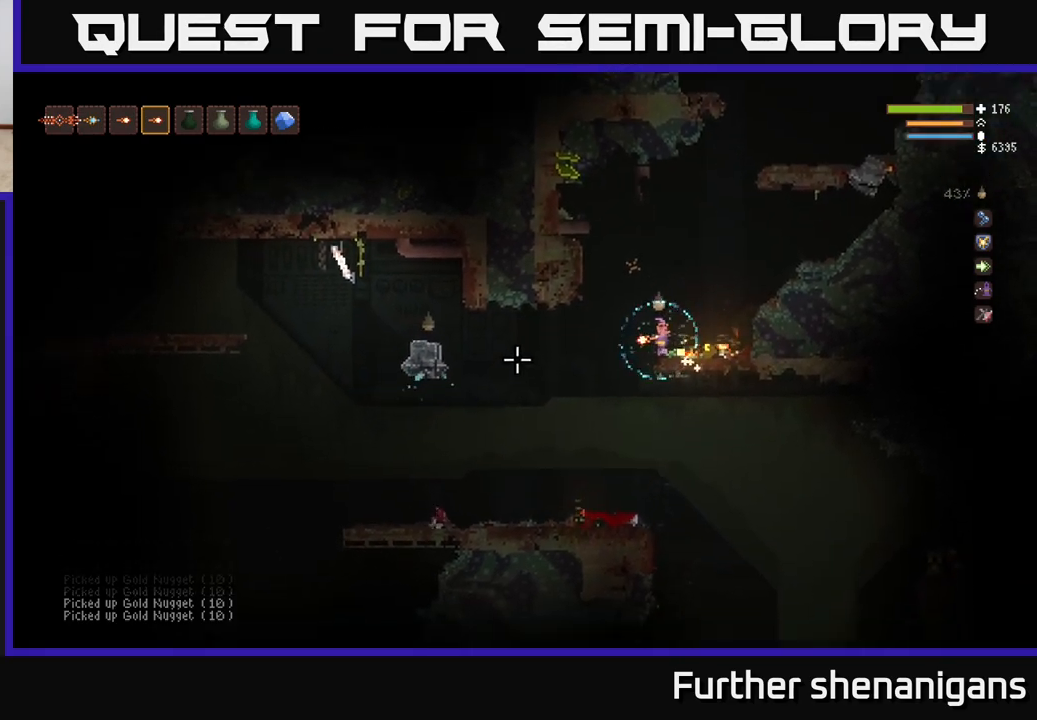
{"buttons": [], "left_stick": "center", "right_stick": "left", "events": [[67, "R2", "down"], [183, "R2", "up"]]}
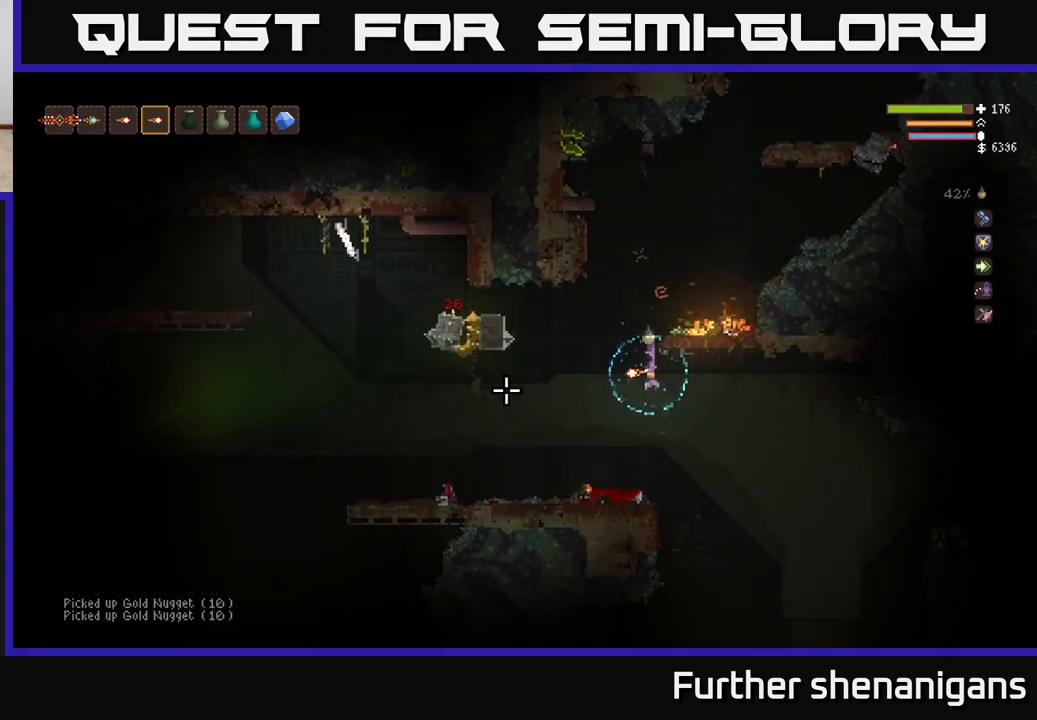
{"buttons": ["L2"], "left_stick": "left", "right_stick": "left", "events": [[100, "left_stick", "left"], [217, "L2", "down"]]}
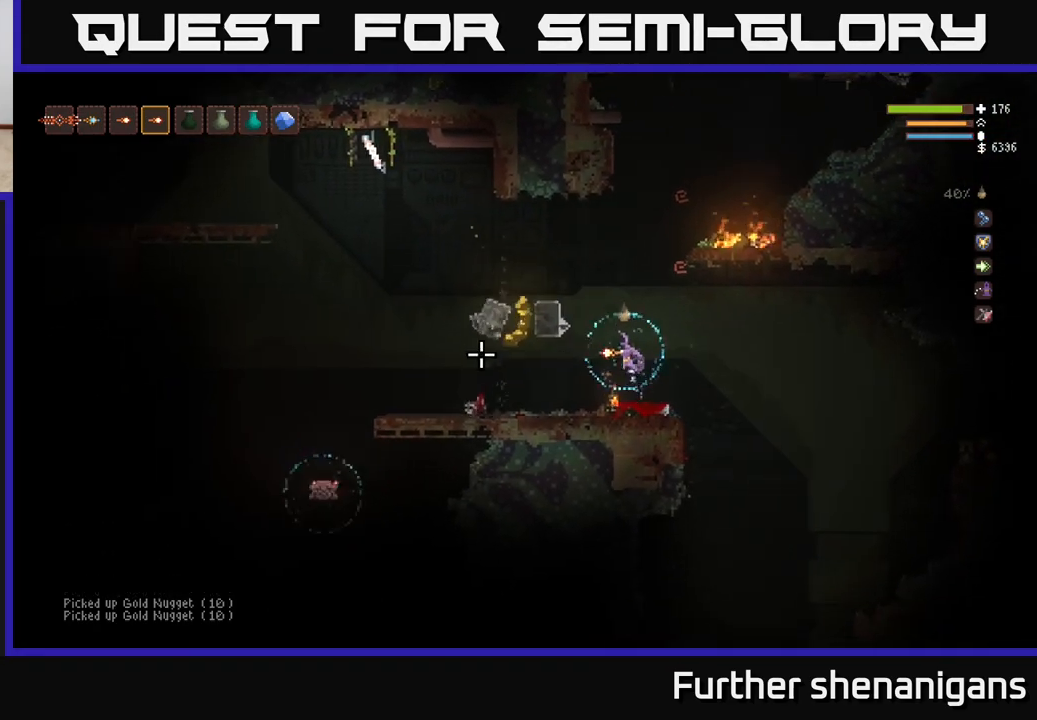
{"buttons": [], "left_stick": "left", "right_stick": "left", "events": [[33, "L2", "up"], [317, "left_stick", "center"], [383, "left_stick", "left"]]}
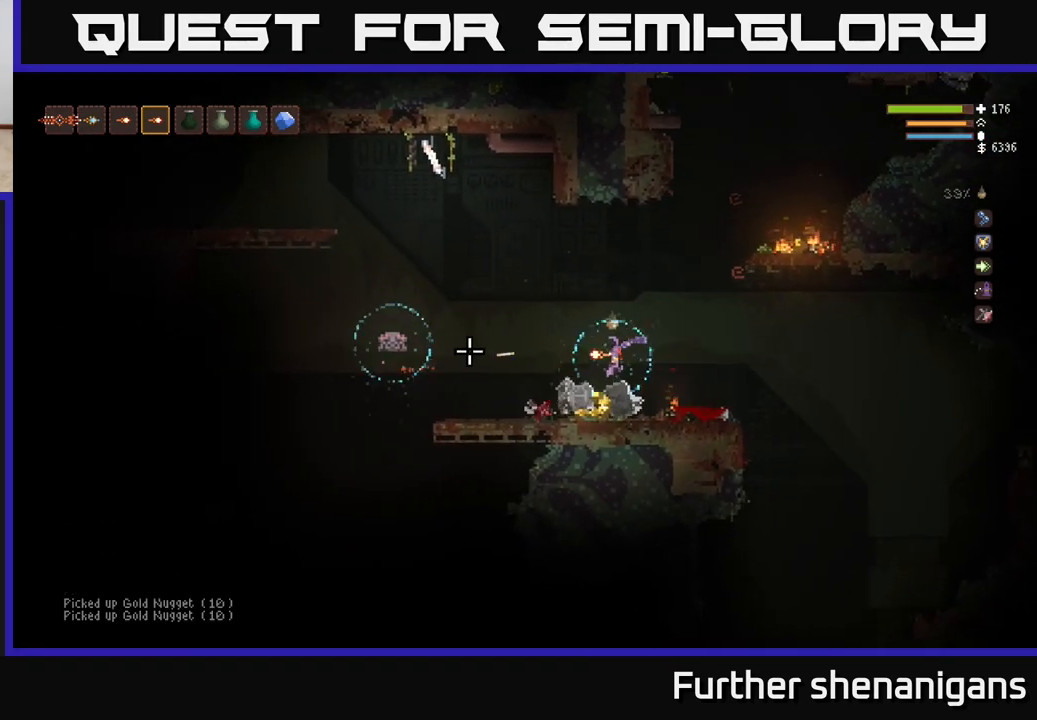
{"buttons": ["L2", "R2"], "left_stick": "right", "right_stick": "left", "events": [[17, "R2", "down"], [100, "left_stick", "center"], [167, "R2", "up"], [183, "L2", "down"], [217, "R2", "down"], [217, "left_stick", "right"], [350, "R2", "up"], [417, "R2", "down"]]}
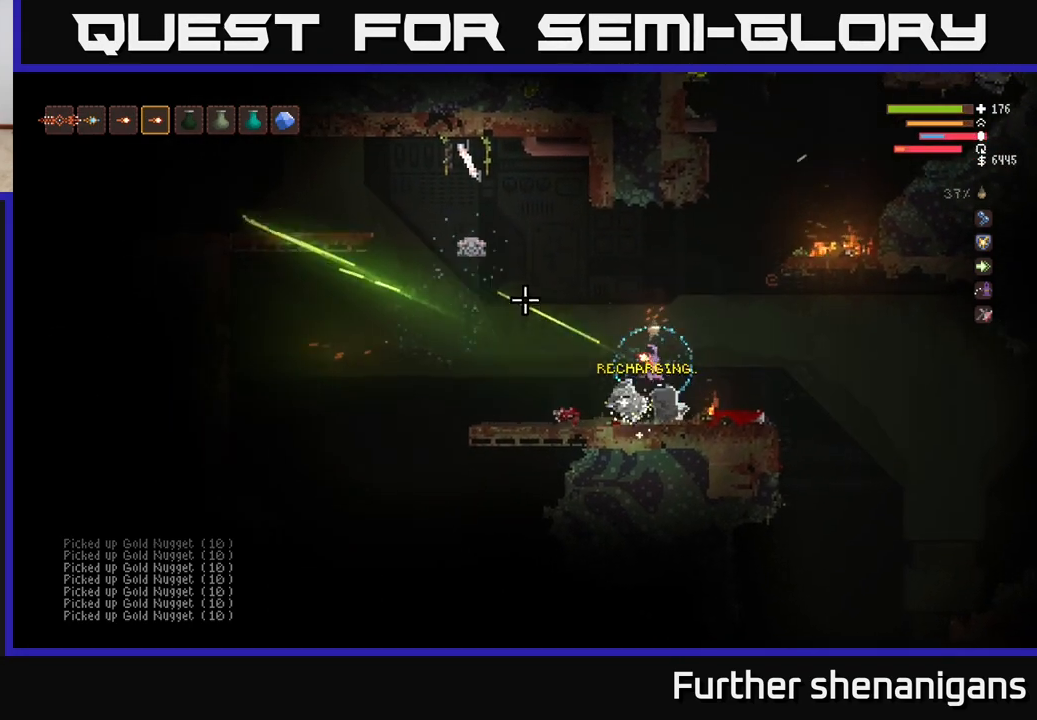
{"buttons": ["L2", "R2"], "left_stick": "up-right", "right_stick": "left", "events": [[33, "R2", "up"], [100, "R2", "down"], [317, "left_stick", "up-right"], [400, "R2", "up"], [500, "R2", "down"]]}
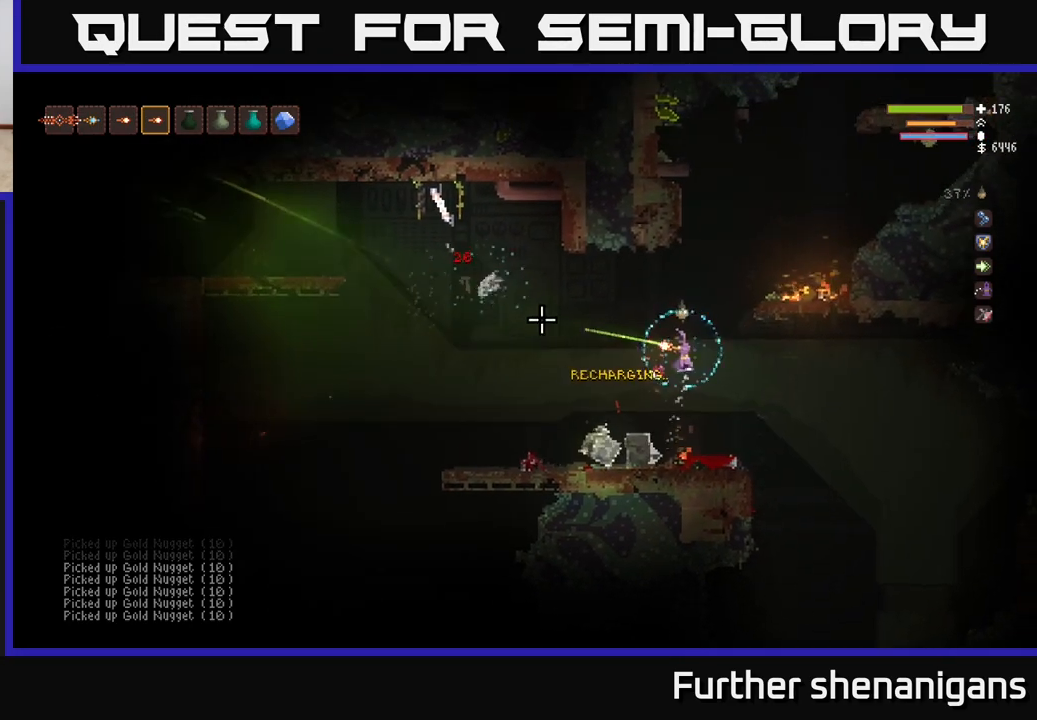
{"buttons": ["L2", "R2"], "left_stick": "center", "right_stick": "left", "events": [[67, "R2", "up"], [83, "left_stick", "up-left"], [167, "left_stick", "up-right"], [267, "left_stick", "center"], [317, "left_stick", "left"], [333, "L2", "up"], [367, "R2", "down"], [400, "left_stick", "center"], [500, "L2", "down"]]}
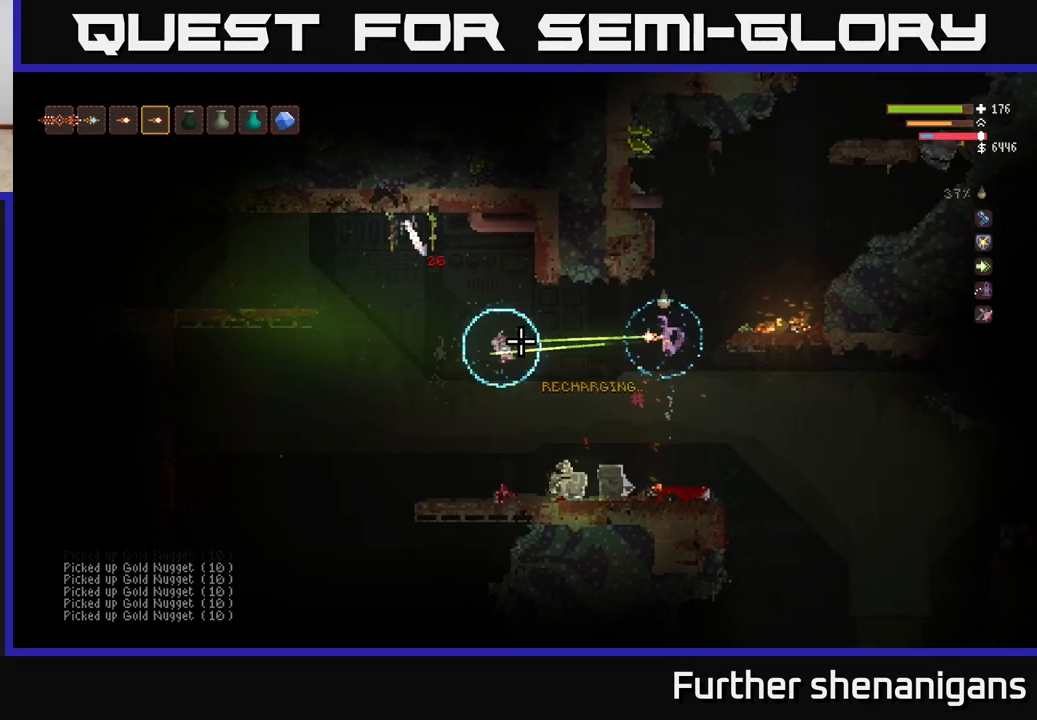
{"buttons": [], "left_stick": "right", "right_stick": "down-left", "events": [[17, "R2", "up"], [50, "left_stick", "right"], [117, "R2", "down"], [233, "right_stick", "down-left"], [250, "R2", "up"], [300, "left_stick", "up"], [367, "R2", "down"], [450, "R2", "up"], [500, "L2", "up"], [500, "left_stick", "right"]]}
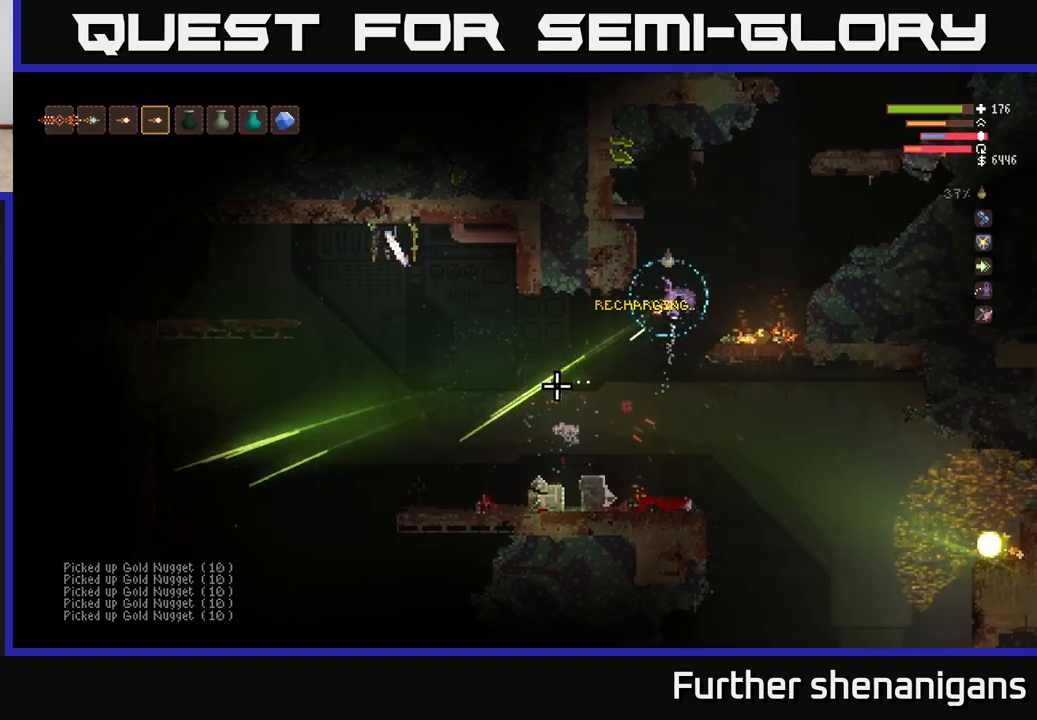
{"buttons": ["L2", "R2"], "left_stick": "right", "right_stick": "down-left", "events": [[50, "L2", "down"], [117, "R2", "down"], [233, "R2", "up"], [283, "L2", "up"], [333, "L2", "down"], [367, "R2", "down"]]}
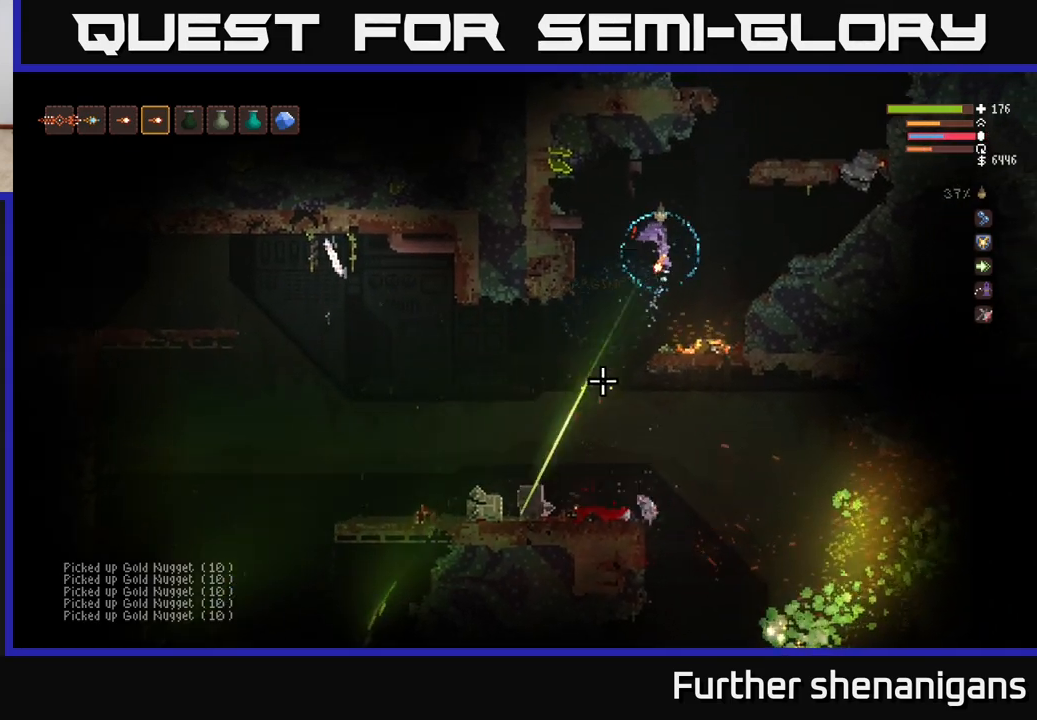
{"buttons": ["L2"], "left_stick": "right", "right_stick": "down-left", "events": [[17, "R2", "up"], [33, "L2", "up"], [467, "L2", "down"]]}
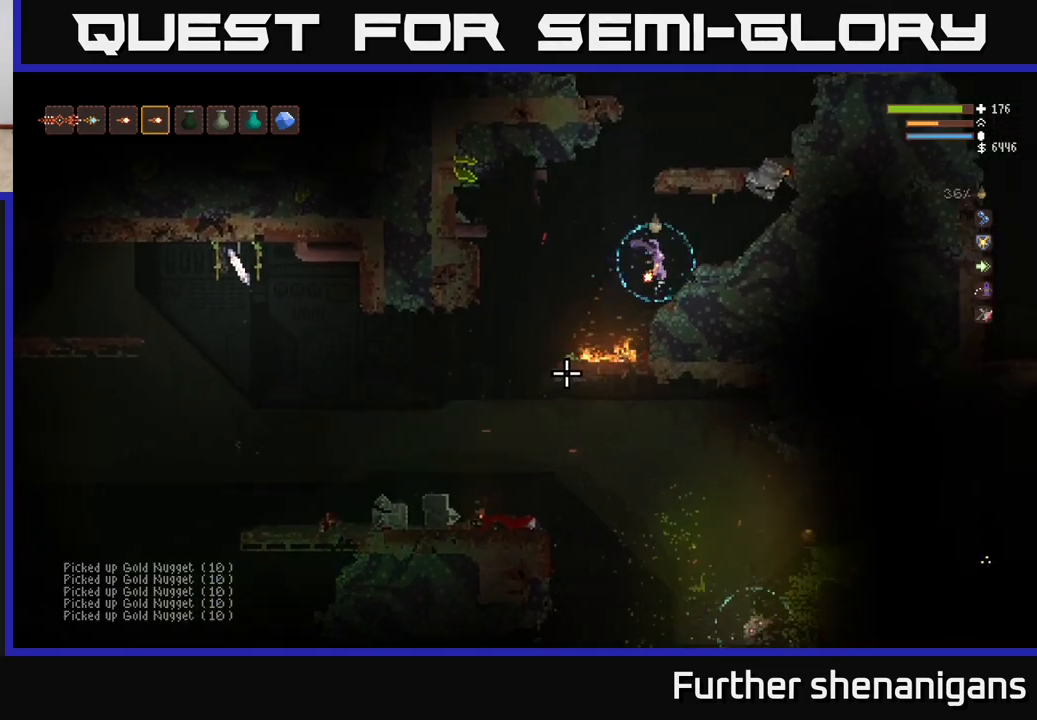
{"buttons": [], "left_stick": "center", "right_stick": "down", "events": [[83, "L2", "up"], [233, "right_stick", "center"], [300, "left_stick", "center"], [433, "right_stick", "down"]]}
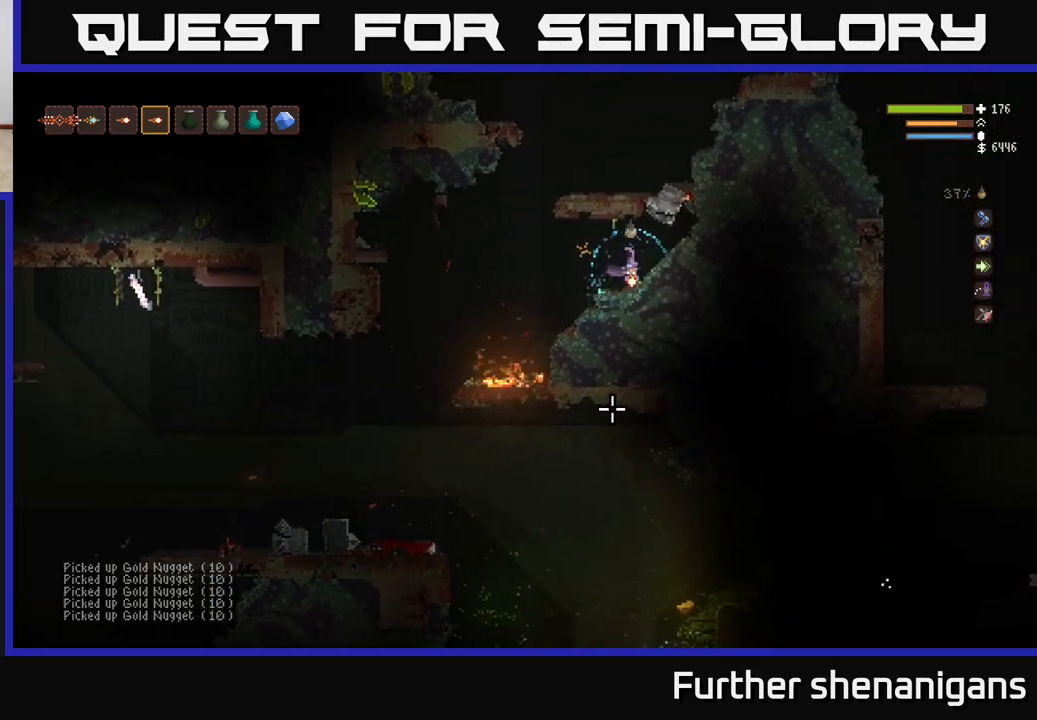
{"buttons": [], "left_stick": "left", "right_stick": "down", "events": [[150, "left_stick", "left"], [333, "L2", "down"], [467, "L2", "up"]]}
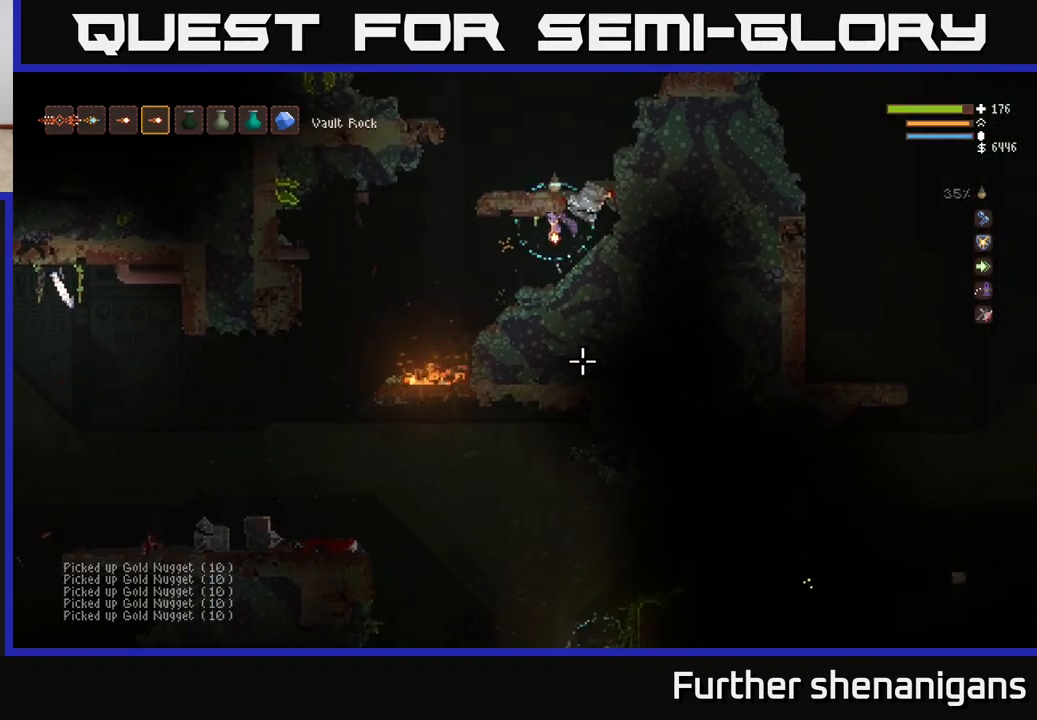
{"buttons": [], "left_stick": "left", "right_stick": "down", "events": [[317, "L2", "down"], [467, "L2", "up"]]}
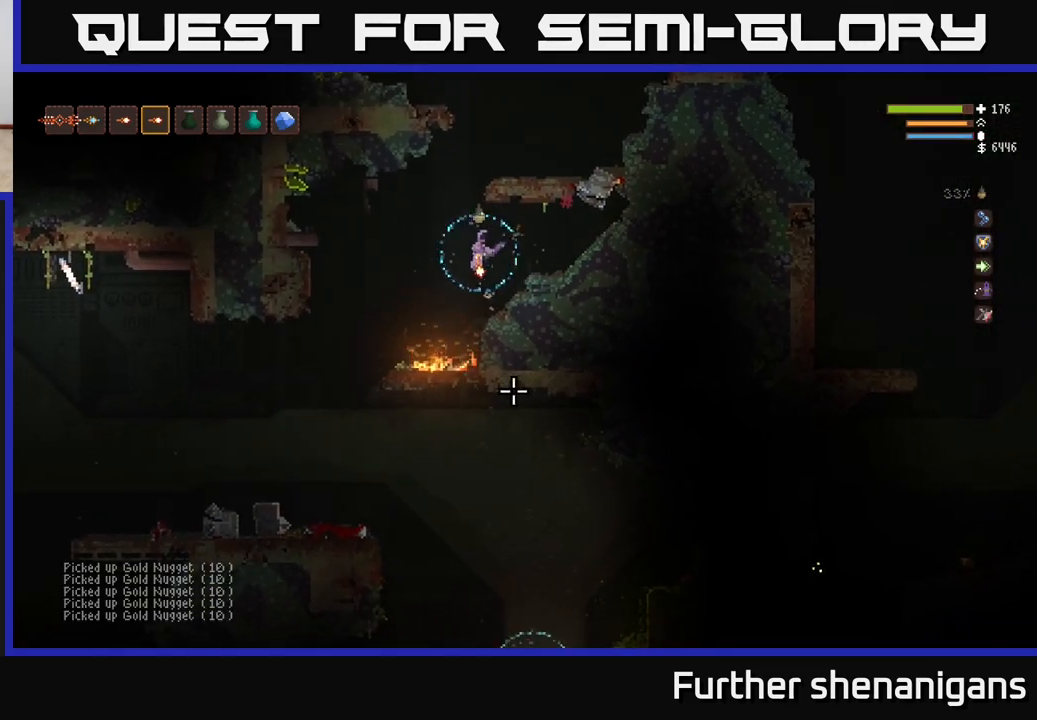
{"buttons": [], "left_stick": "left", "right_stick": "down", "events": [[150, "L2", "down"], [300, "L2", "up"]]}
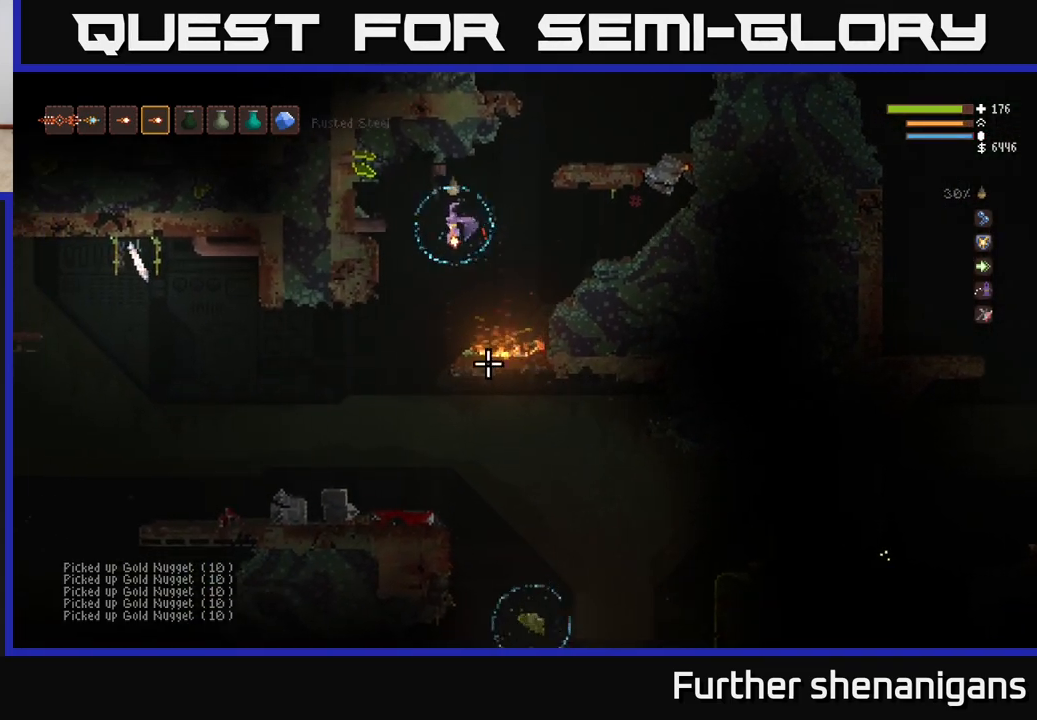
{"buttons": [], "left_stick": "left", "right_stick": "down-right", "events": [[33, "R2", "down"], [100, "left_stick", "center"], [150, "R2", "up"], [200, "left_stick", "left"], [217, "R2", "down"], [283, "right_stick", "down-right"], [350, "R2", "up"]]}
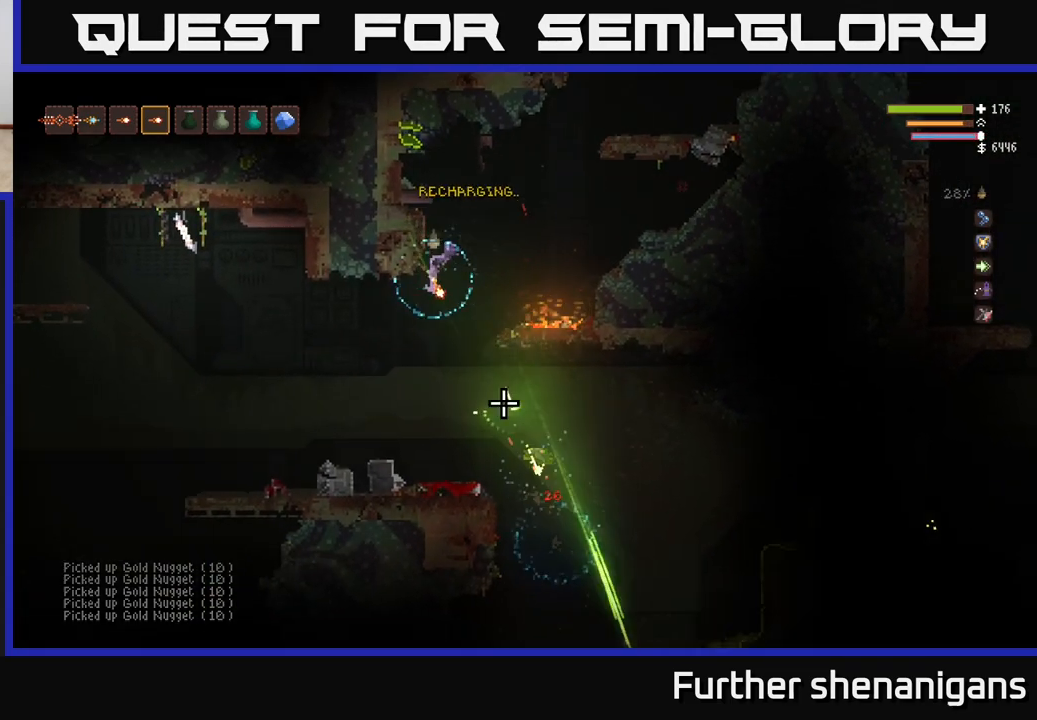
{"buttons": [], "left_stick": "right", "right_stick": "right", "events": [[317, "left_stick", "center"], [317, "right_stick", "right"], [400, "left_stick", "right"]]}
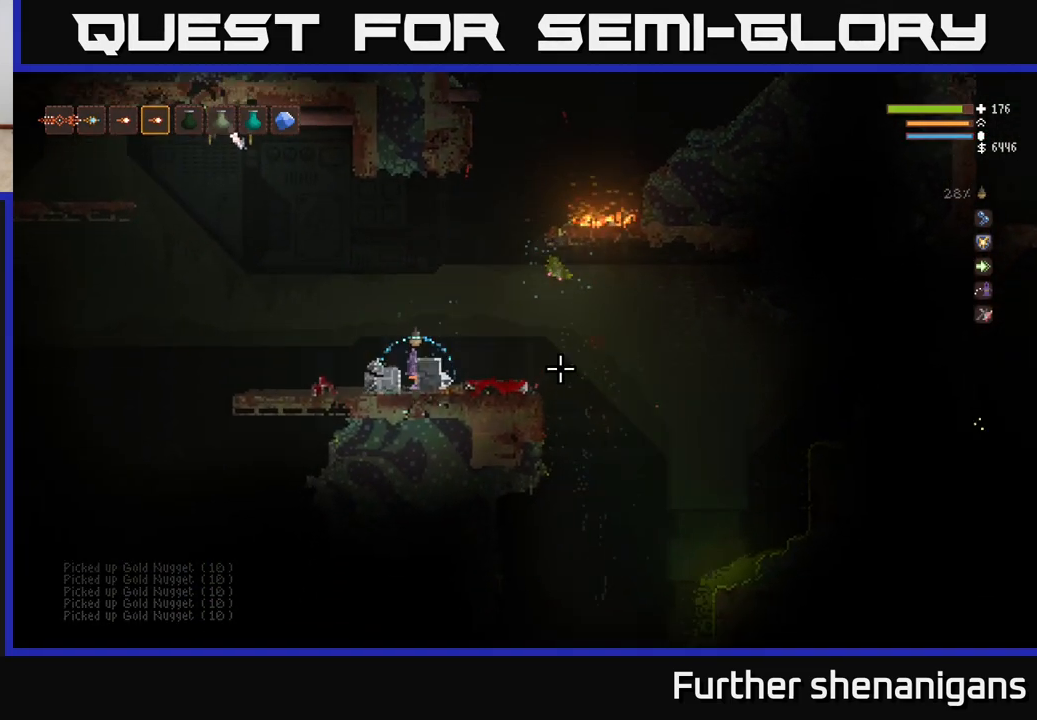
{"buttons": ["L2"], "left_stick": "center", "right_stick": "right", "events": [[50, "left_stick", "center"], [250, "L2", "down"], [283, "left_stick", "left"], [350, "R2", "down"], [433, "left_stick", "center"], [483, "R2", "up"]]}
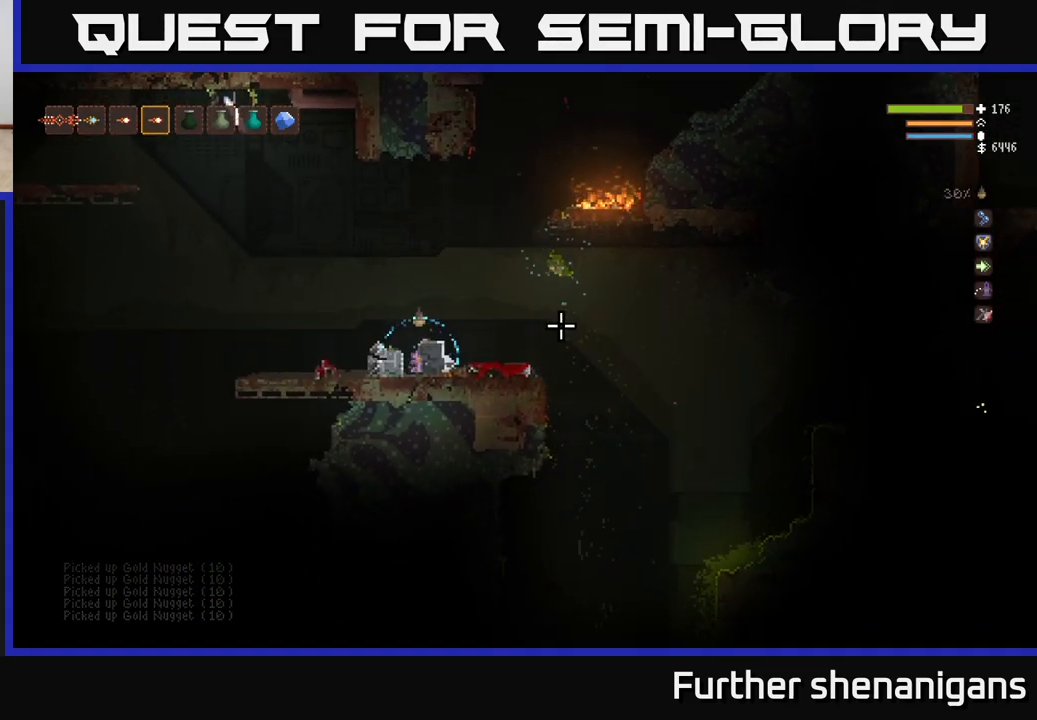
{"buttons": ["L2"], "left_stick": "up-left", "right_stick": "right", "events": [[17, "L2", "up"], [50, "L2", "down"], [50, "left_stick", "left"], [167, "R2", "down"], [283, "R2", "up"], [383, "left_stick", "up-left"]]}